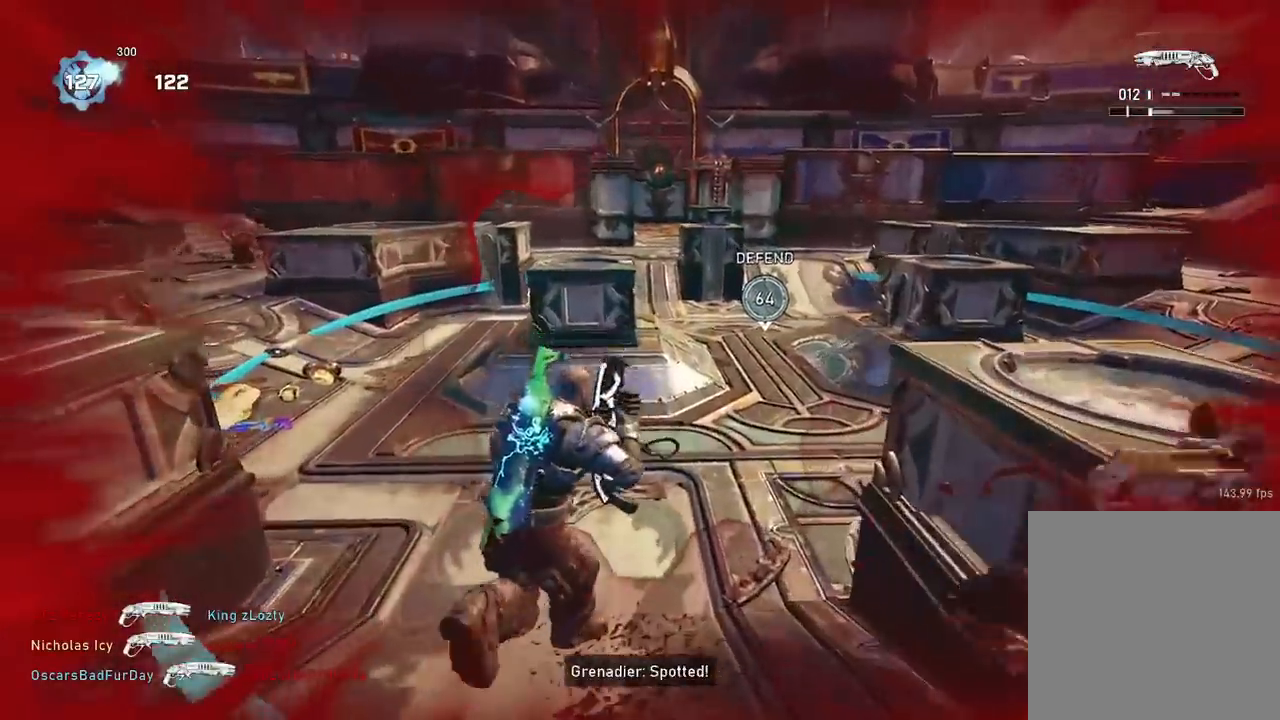
Gameplay with a controller (Xbox layout); each line is a JSON object with the inputs held at the frame after it. "events" lists button and stick changes between this image and that frame as [ms after this image, input, new state], when the widget could be followed in between.
{"buttons": [], "left_stick": "up", "right_stick": "down", "events": [[83, "A", "up"], [117, "right_stick", "down"], [233, "R1", "down"], [384, "R1", "up"]]}
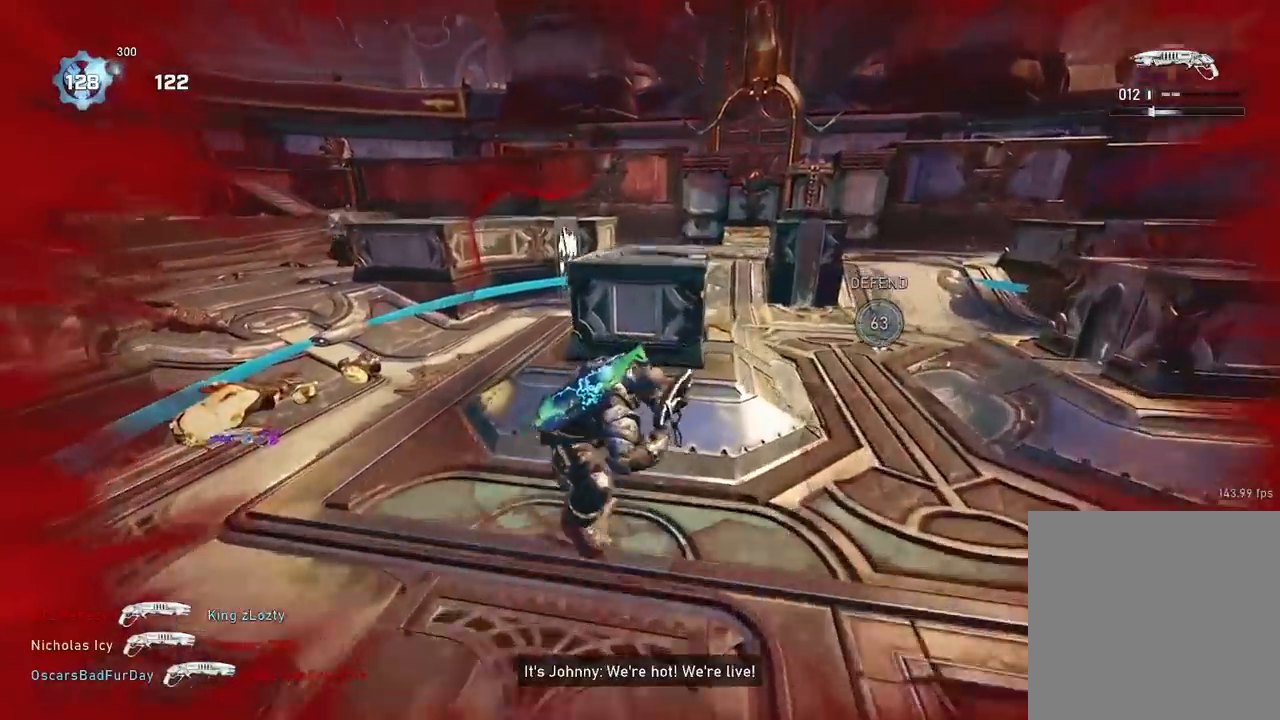
{"buttons": ["A"], "left_stick": "up", "right_stick": "left", "events": [[34, "A", "down"], [84, "right_stick", "down-left"], [267, "right_stick", "center"], [317, "A", "up"], [501, "A", "down"], [501, "right_stick", "left"]]}
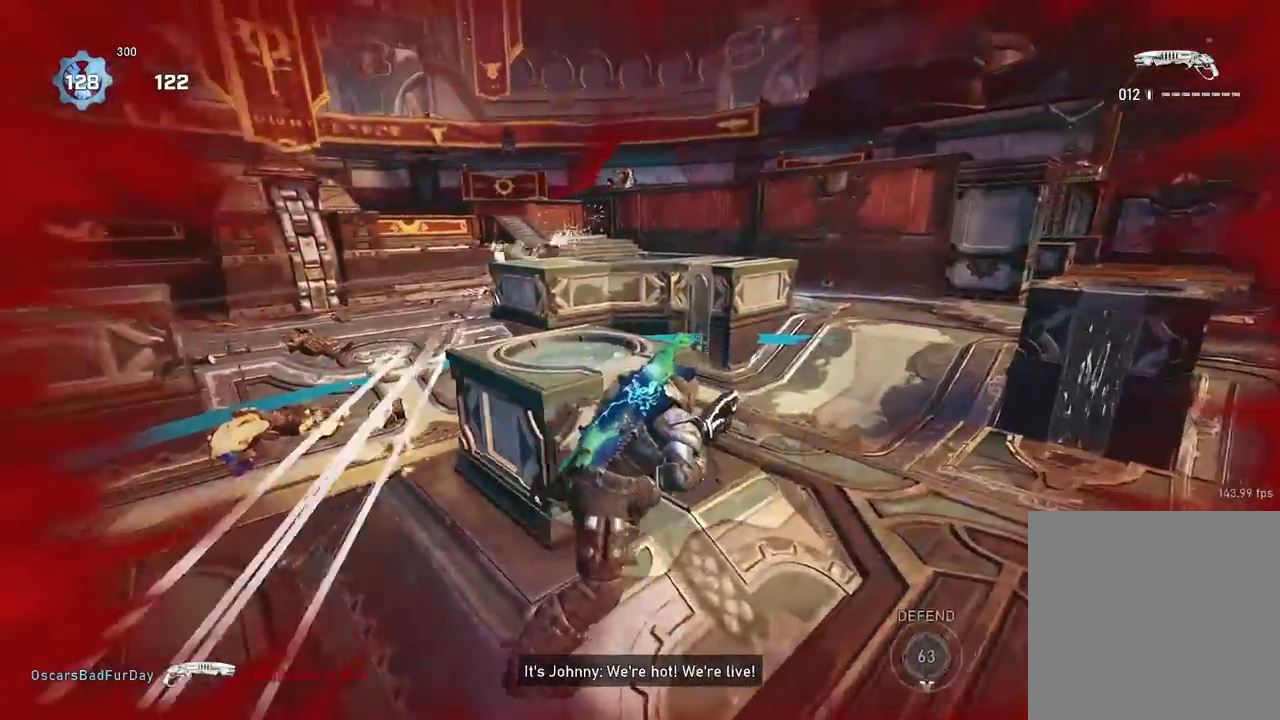
{"buttons": [], "left_stick": "center", "right_stick": "center", "events": [[100, "A", "up"], [117, "right_stick", "center"], [267, "left_stick", "left"], [384, "left_stick", "center"]]}
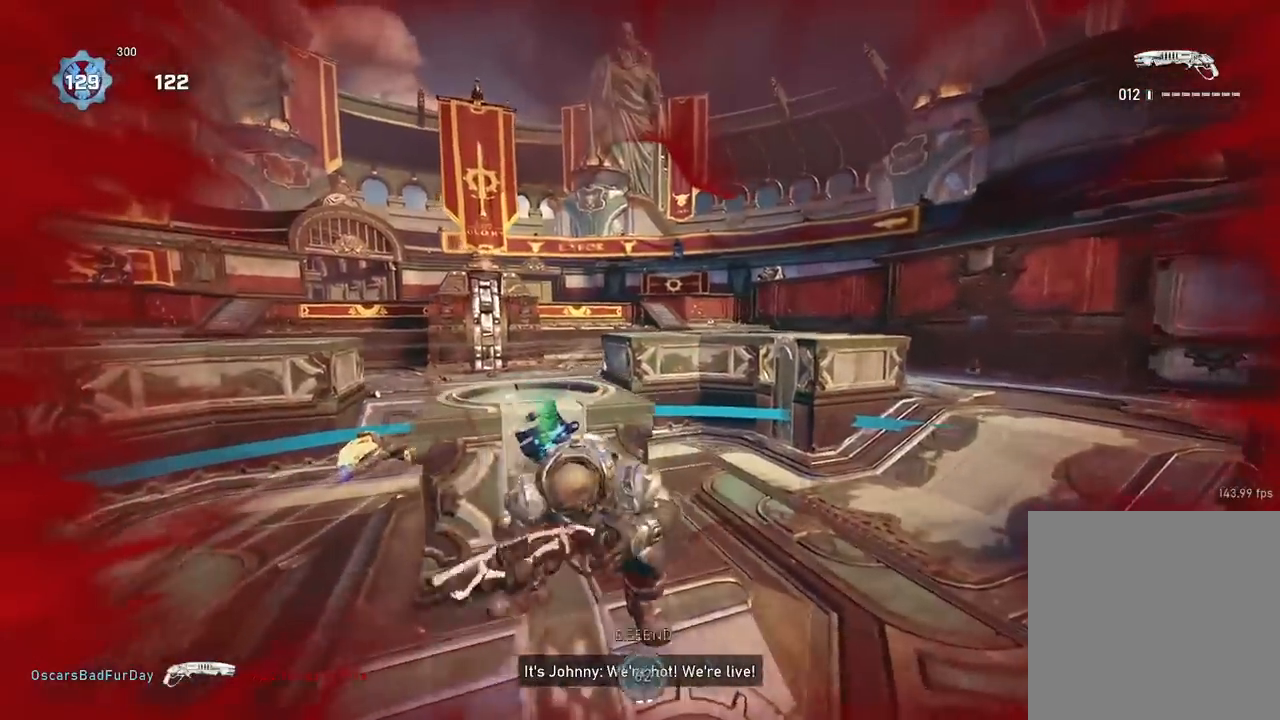
{"buttons": [], "left_stick": "up", "right_stick": "center", "events": [[67, "left_stick", "down"], [217, "left_stick", "up"], [234, "A", "down"], [301, "A", "up"], [301, "right_stick", "down-left"], [418, "right_stick", "center"]]}
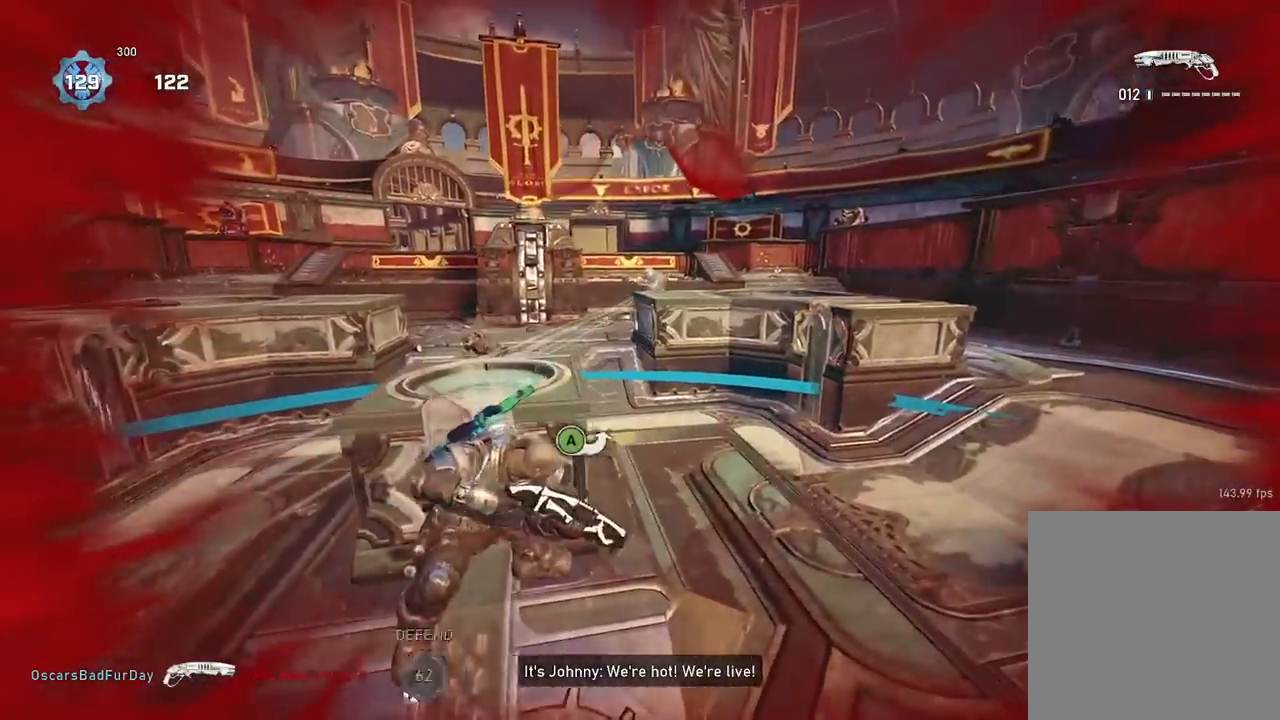
{"buttons": [], "left_stick": "up", "right_stick": "center", "events": []}
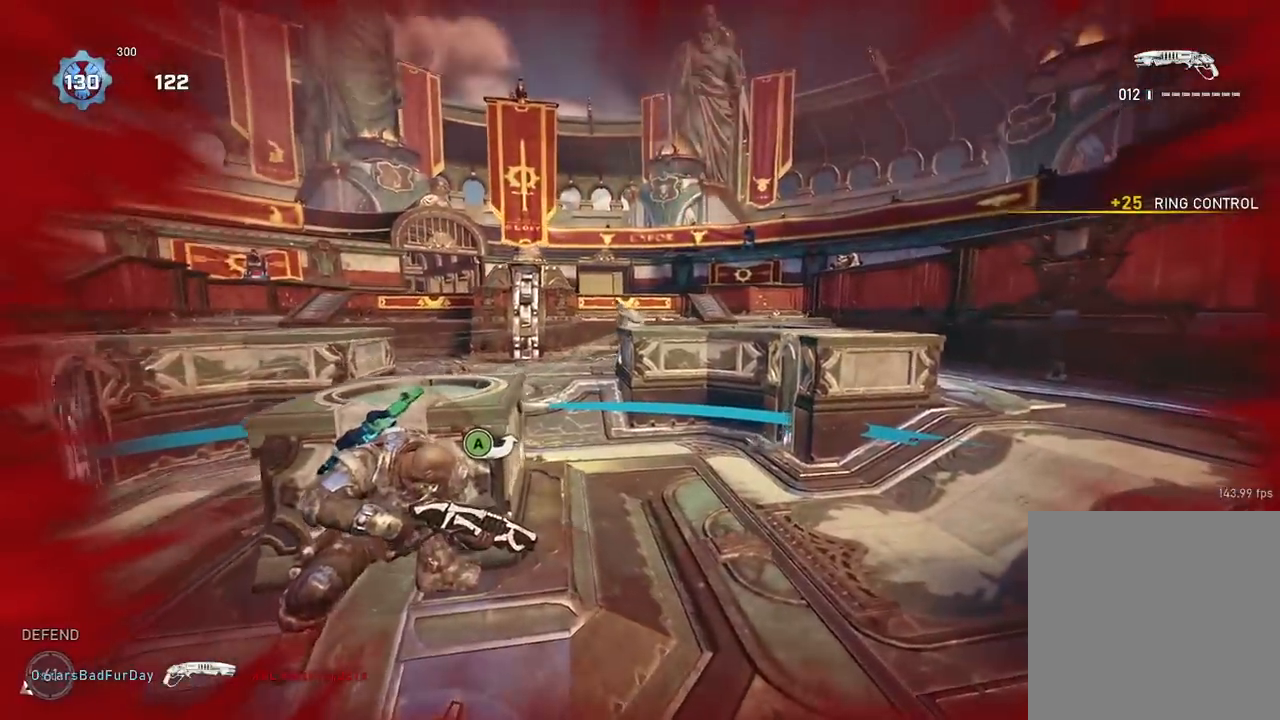
{"buttons": ["A", "R2"], "left_stick": "right", "right_stick": "down-right", "events": [[84, "A", "down"], [151, "left_stick", "right"], [167, "L2", "down"], [167, "right_stick", "up"], [267, "right_stick", "center"], [301, "L3", "down"], [317, "right_stick", "down-right"], [334, "R2", "down"], [367, "L3", "up"], [384, "L2", "up"]]}
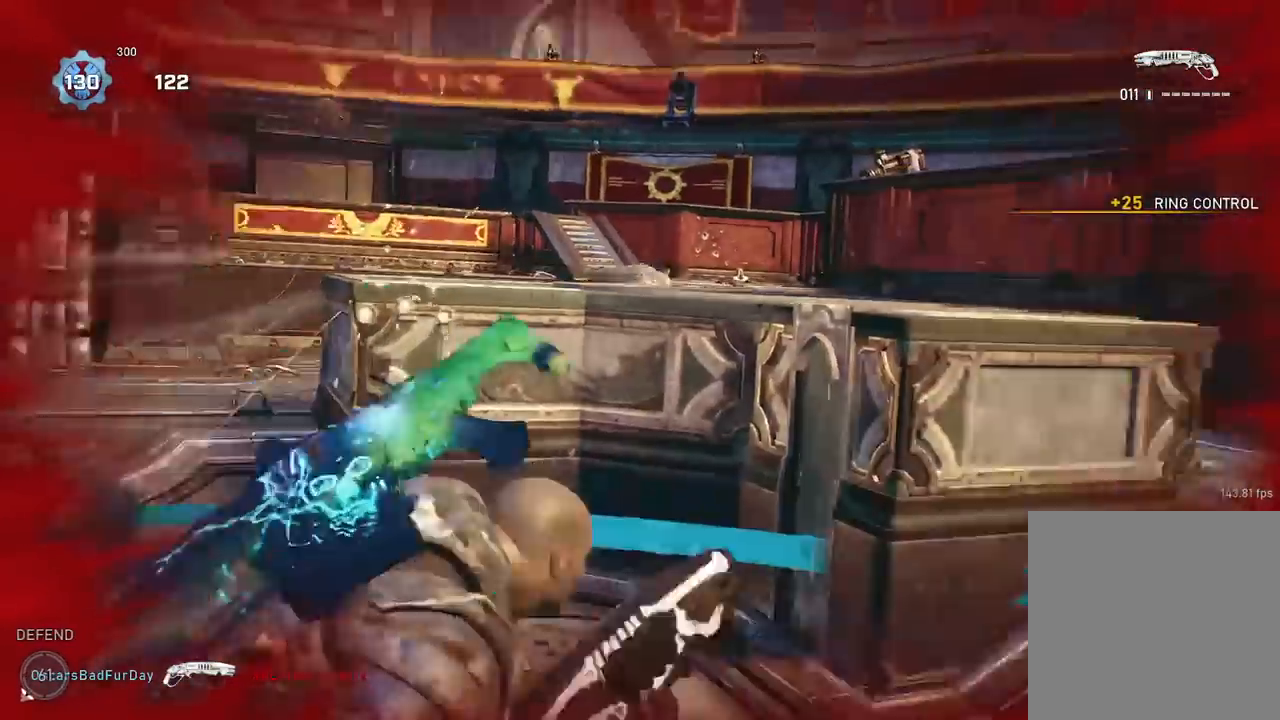
{"buttons": [], "left_stick": "up-right", "right_stick": "down-left", "events": [[33, "R2", "up"], [33, "right_stick", "center"], [67, "left_stick", "up-right"], [183, "A", "up"], [200, "left_stick", "up"], [217, "right_stick", "left"], [284, "A", "down"], [367, "A", "up"], [400, "right_stick", "down-left"], [500, "left_stick", "up-right"]]}
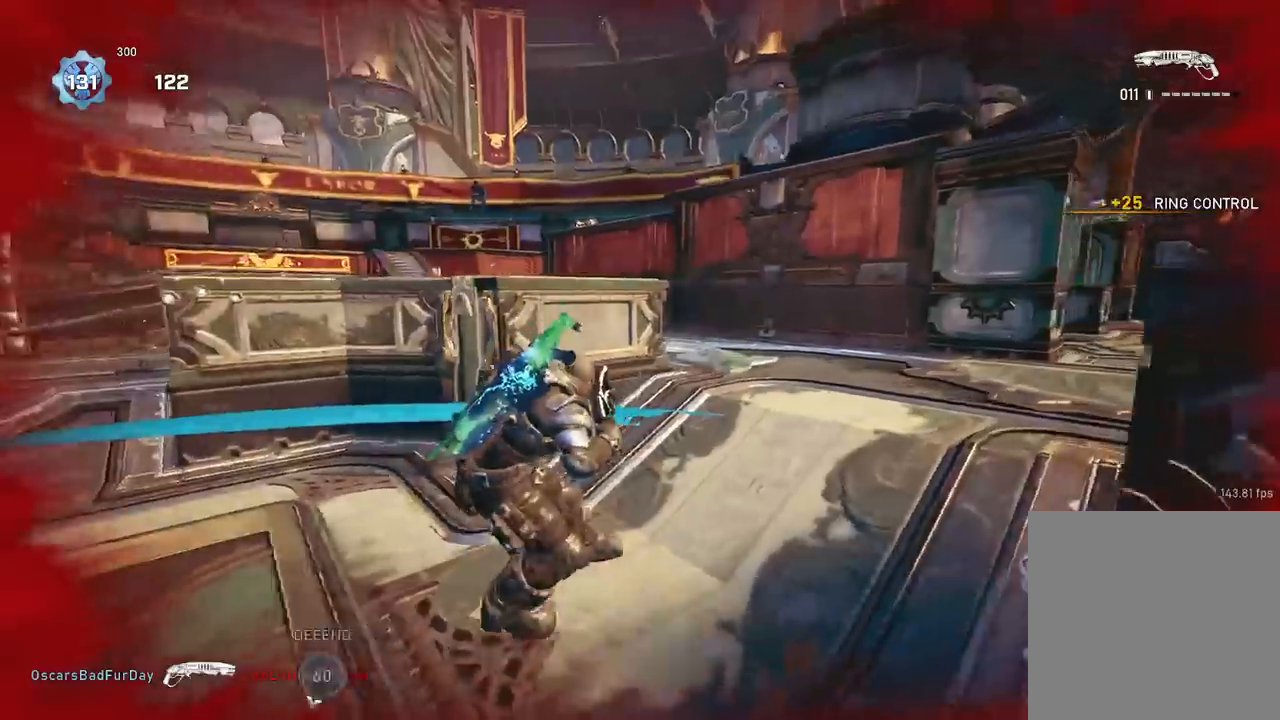
{"buttons": [], "left_stick": "center", "right_stick": "center", "events": [[201, "left_stick", "center"], [334, "right_stick", "center"]]}
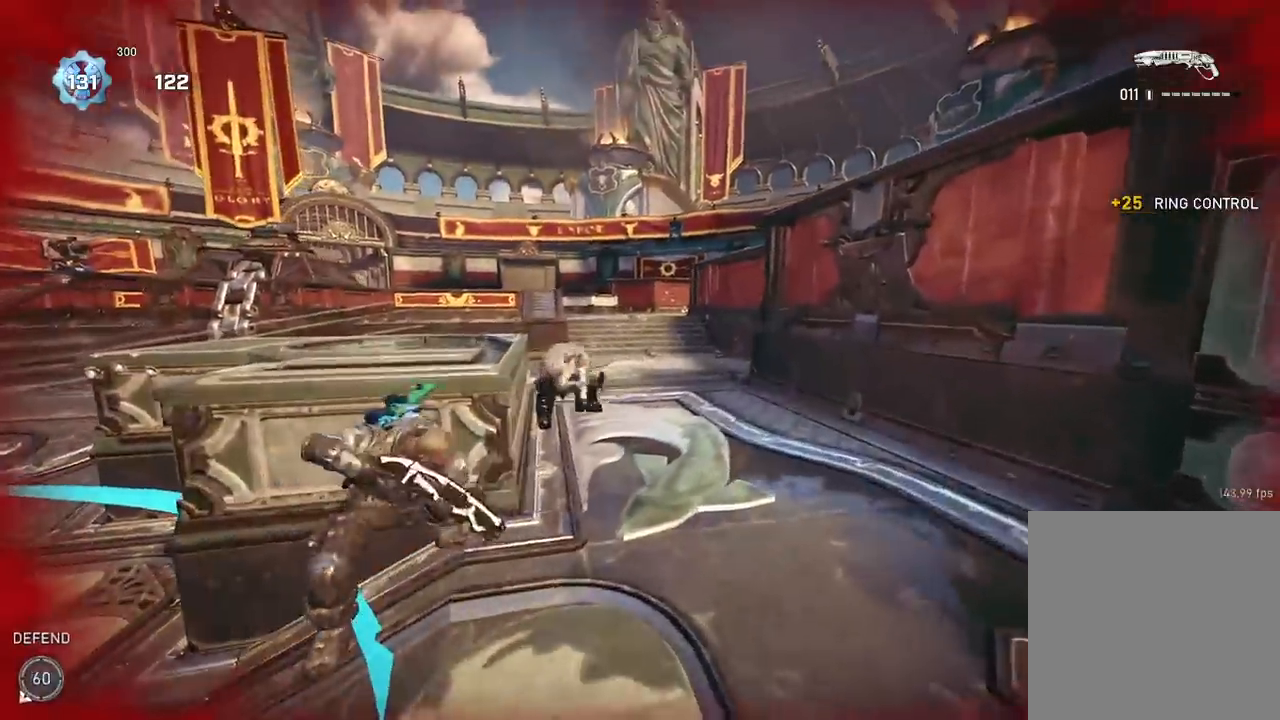
{"buttons": [], "left_stick": "down", "right_stick": "down", "events": [[117, "R2", "down"], [117, "right_stick", "up"], [233, "right_stick", "center"], [317, "R2", "up"], [350, "left_stick", "down"], [384, "right_stick", "down"]]}
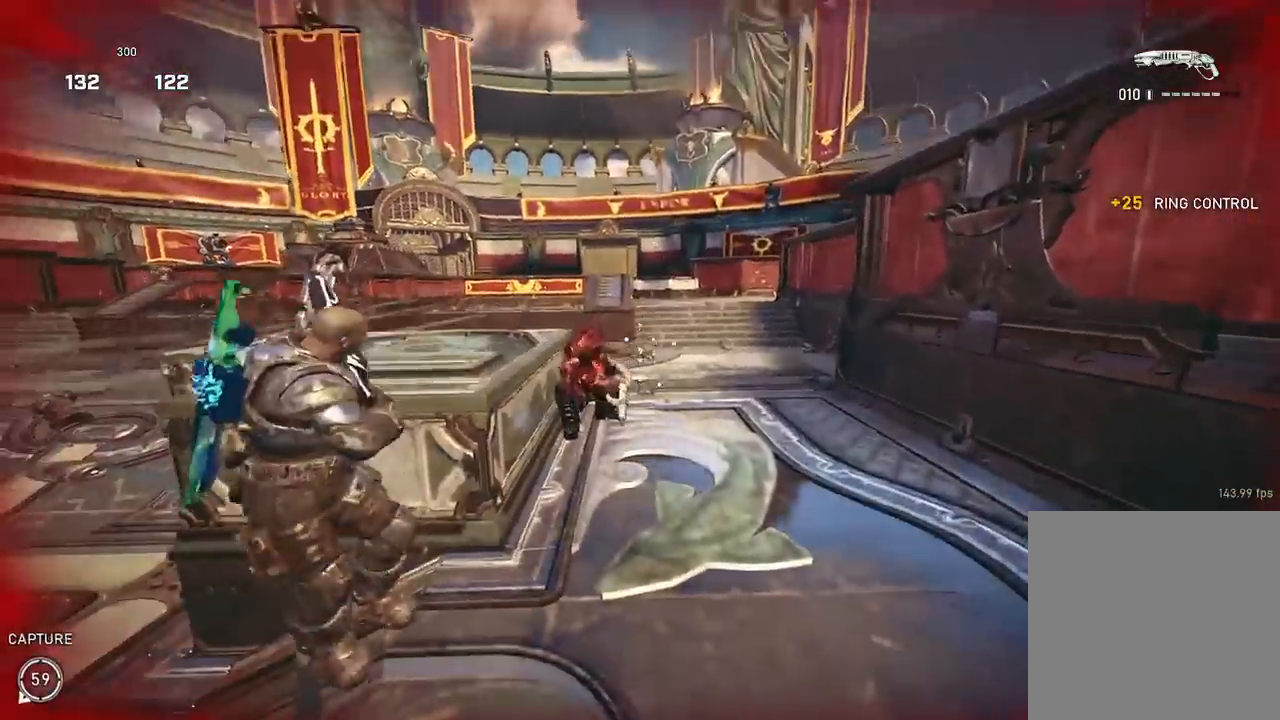
{"buttons": [], "left_stick": "up-right", "right_stick": "center", "events": [[17, "right_stick", "center"], [67, "left_stick", "down-right"], [101, "right_stick", "right"], [184, "left_stick", "right"], [234, "A", "down"], [301, "A", "up"], [351, "left_stick", "up-right"], [351, "right_stick", "center"]]}
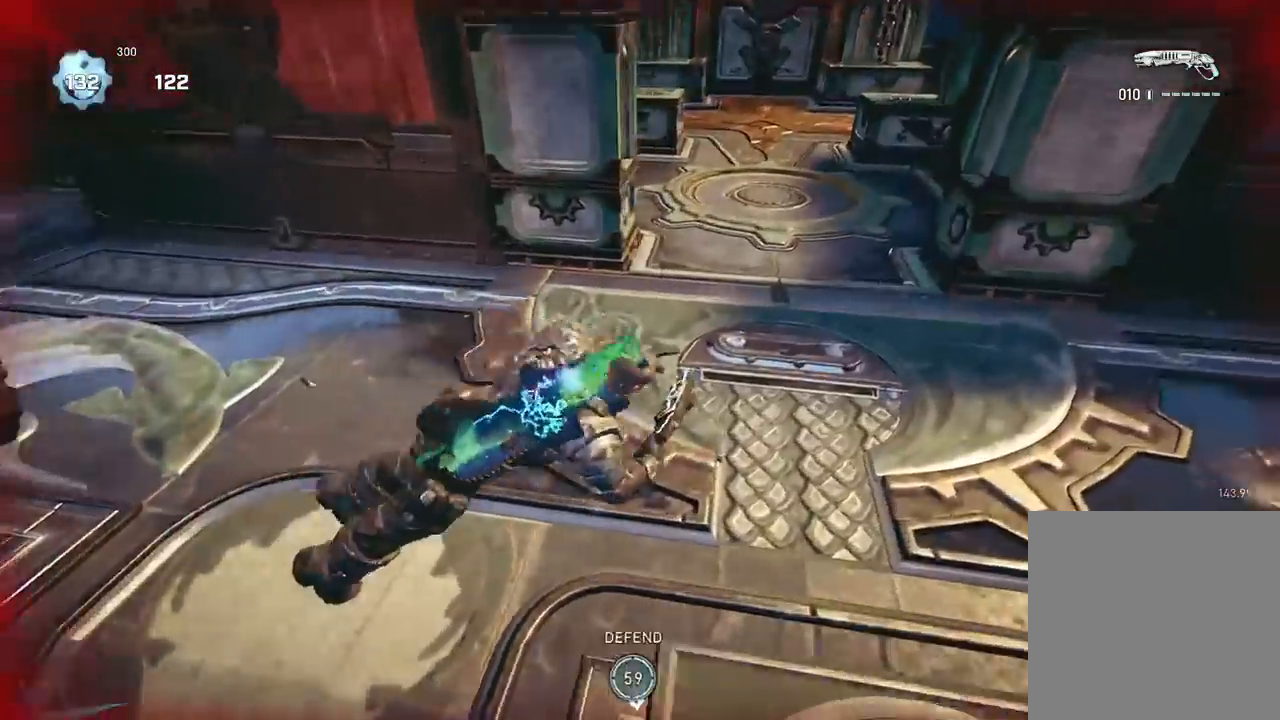
{"buttons": ["A"], "left_stick": "center", "right_stick": "left", "events": [[83, "A", "down"], [100, "right_stick", "left"], [217, "left_stick", "center"]]}
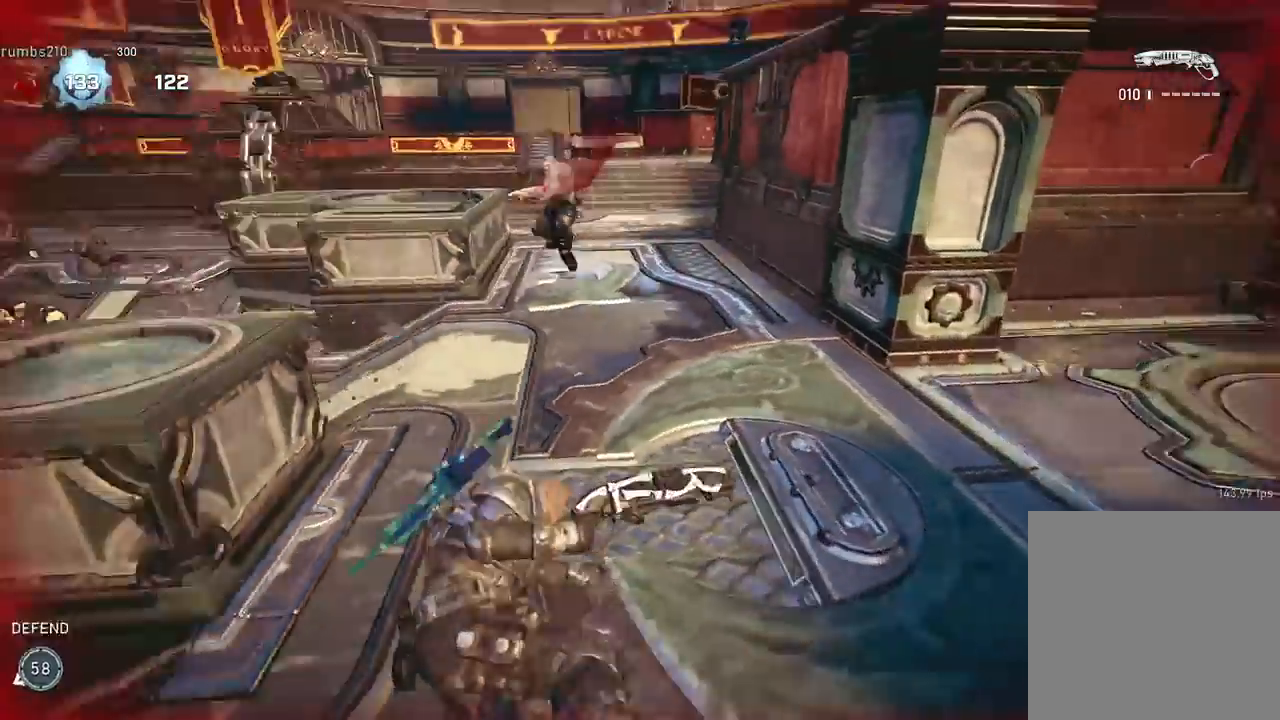
{"buttons": [], "left_stick": "up-right", "right_stick": "center", "events": [[50, "left_stick", "up"], [50, "right_stick", "up-left"], [201, "A", "up"], [267, "right_stick", "center"], [384, "left_stick", "up-right"]]}
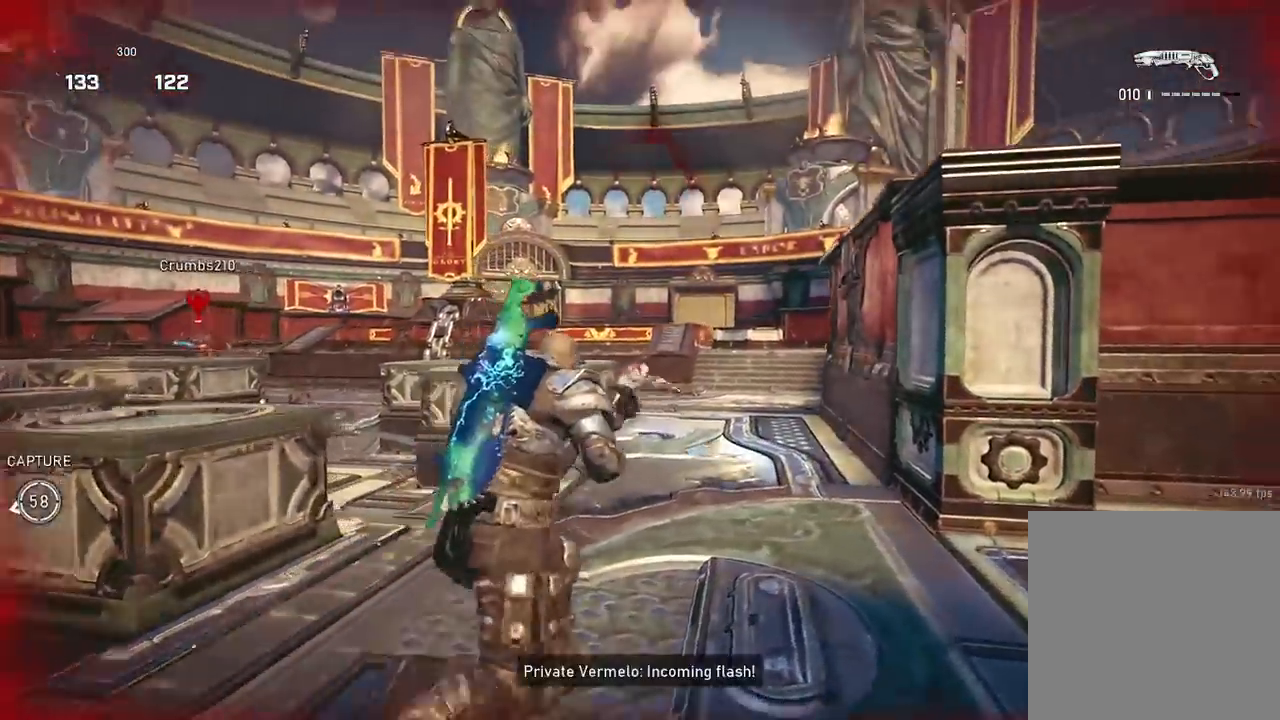
{"buttons": [], "left_stick": "up-right", "right_stick": "center", "events": [[83, "R2", "down"], [83, "right_stick", "down"], [167, "right_stick", "center"], [267, "R2", "up"], [334, "A", "down"], [350, "right_stick", "down-right"], [417, "A", "up"], [417, "right_stick", "center"]]}
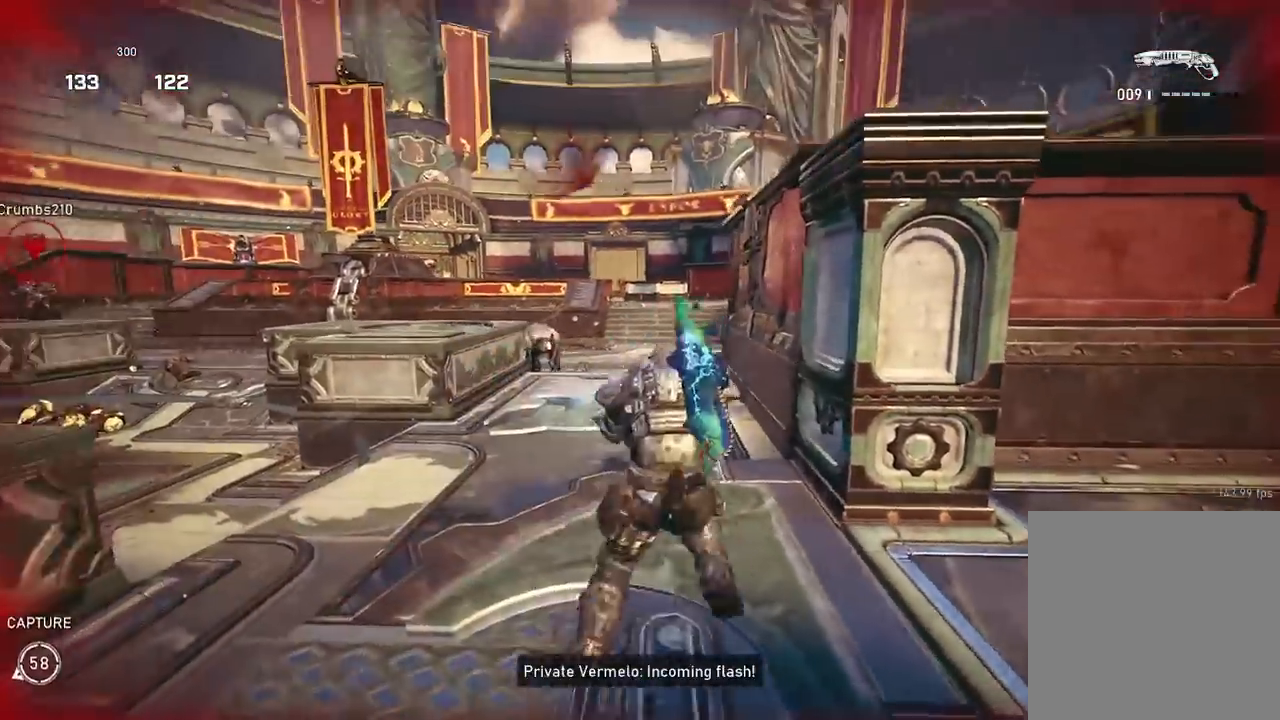
{"buttons": ["A"], "left_stick": "up", "right_stick": "center", "events": [[217, "A", "down"], [217, "left_stick", "up"]]}
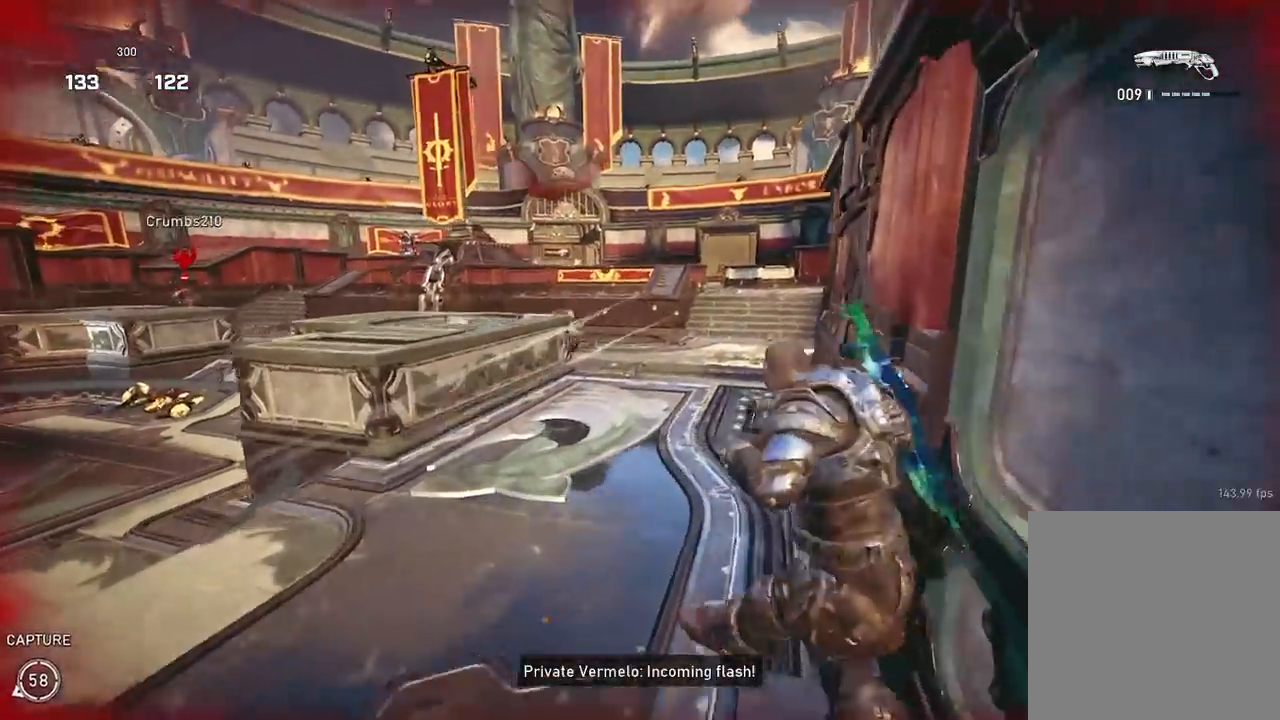
{"buttons": ["A"], "left_stick": "up", "right_stick": "center", "events": []}
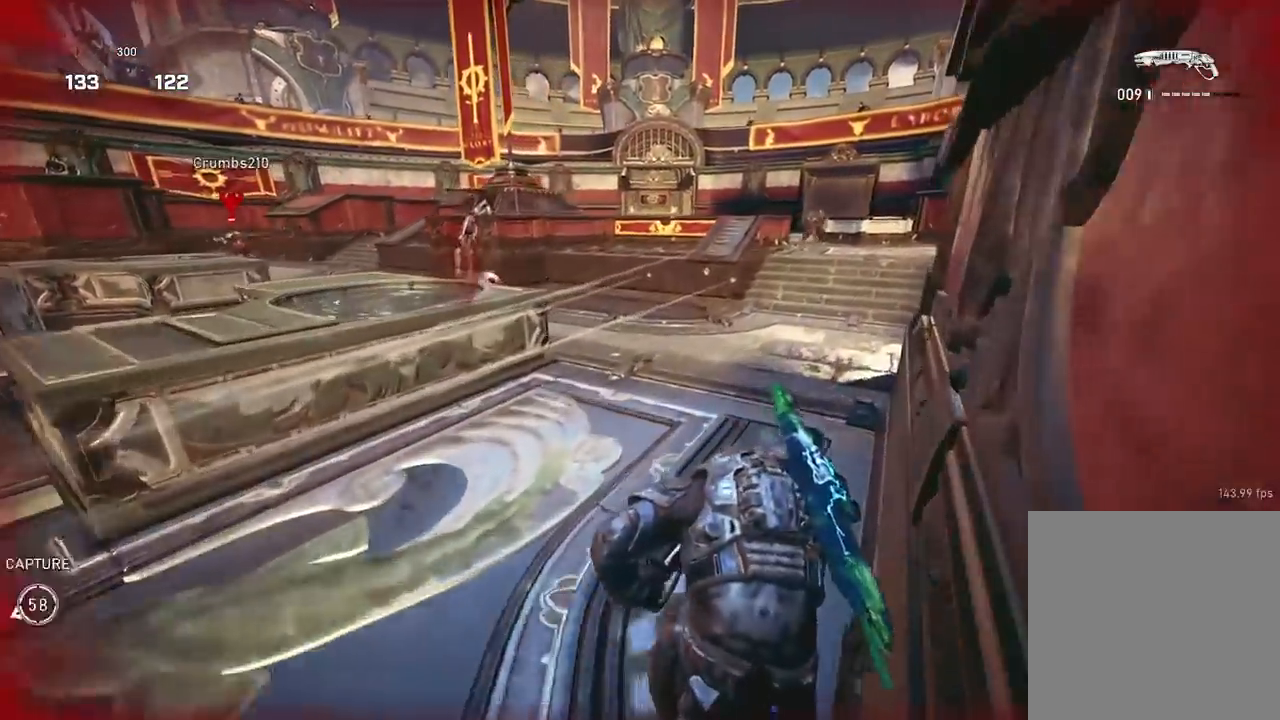
{"buttons": ["A"], "left_stick": "up", "right_stick": "left", "events": [[484, "right_stick", "left"]]}
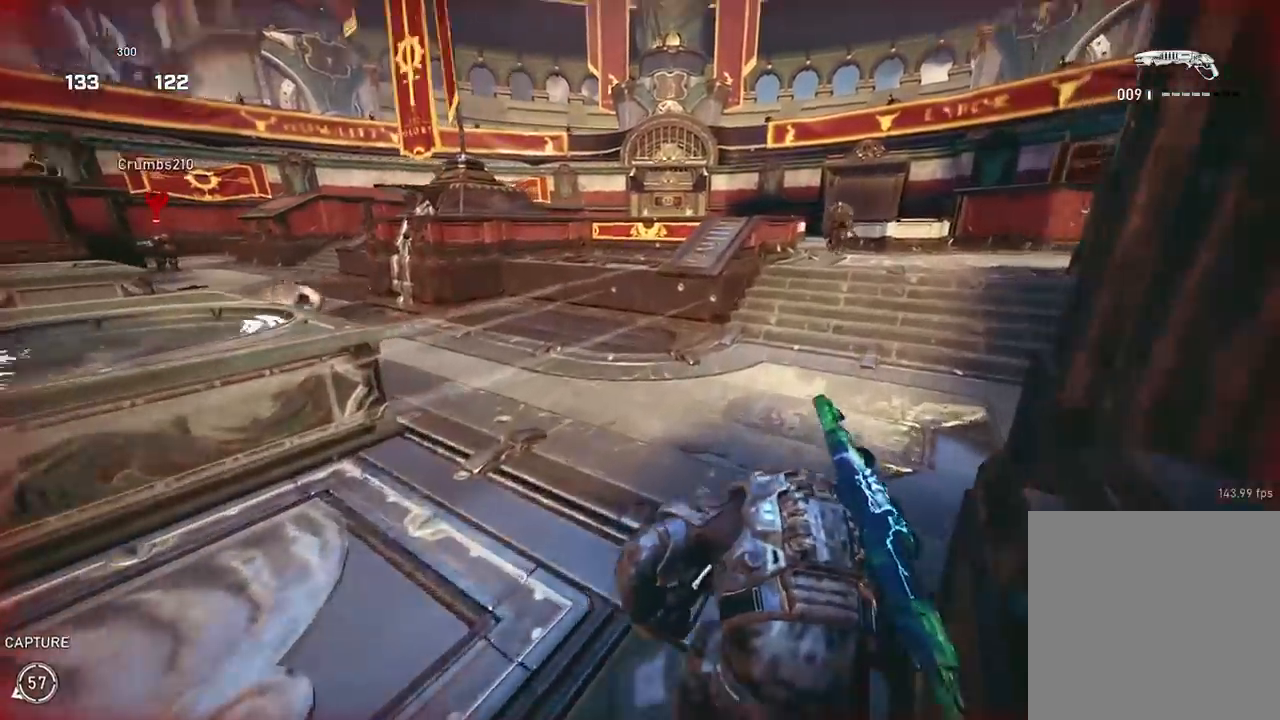
{"buttons": [], "left_stick": "up-left", "right_stick": "down-left", "events": [[17, "A", "up"], [133, "left_stick", "up-right"], [183, "right_stick", "center"], [267, "left_stick", "up"], [267, "right_stick", "up-left"], [367, "A", "down"], [367, "R2", "down"], [367, "left_stick", "up-left"], [434, "right_stick", "down-left"], [484, "A", "up"], [484, "R2", "up"]]}
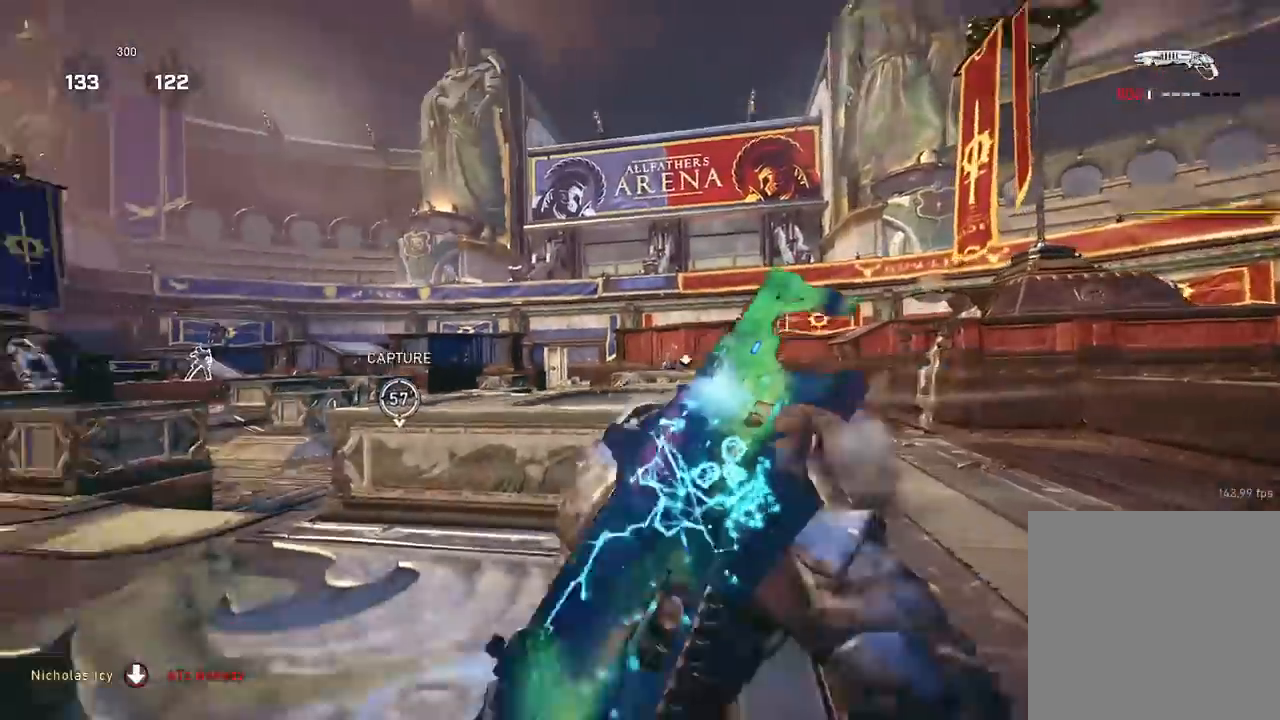
{"buttons": [], "left_stick": "up-left", "right_stick": "down-right", "events": [[67, "left_stick", "down"], [134, "right_stick", "left"], [167, "left_stick", "left"], [217, "A", "down"], [234, "left_stick", "up"], [251, "right_stick", "center"], [284, "A", "up"], [351, "right_stick", "right"], [367, "left_stick", "up-left"], [451, "right_stick", "down-right"]]}
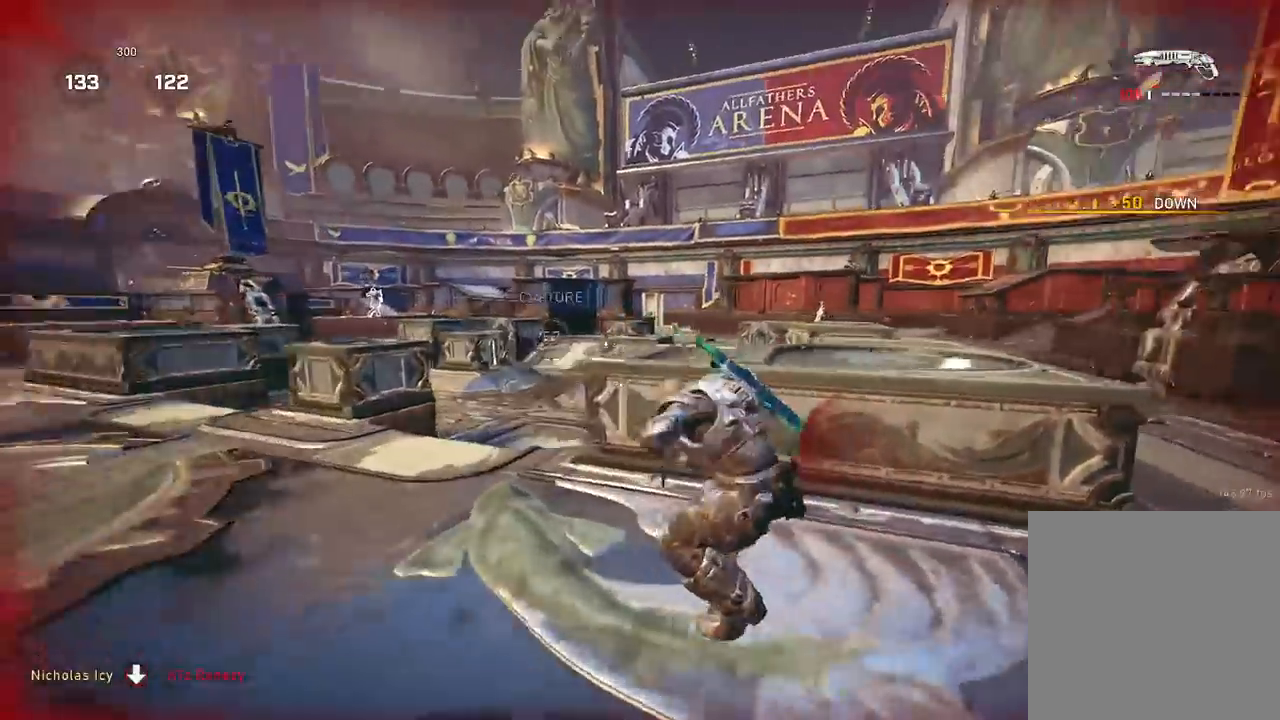
{"buttons": ["A"], "left_stick": "center", "right_stick": "center", "events": [[100, "A", "down"], [150, "left_stick", "up"], [233, "right_stick", "center"], [317, "left_stick", "center"], [400, "DPAD_RIGHT", "down"], [500, "DPAD_RIGHT", "up"]]}
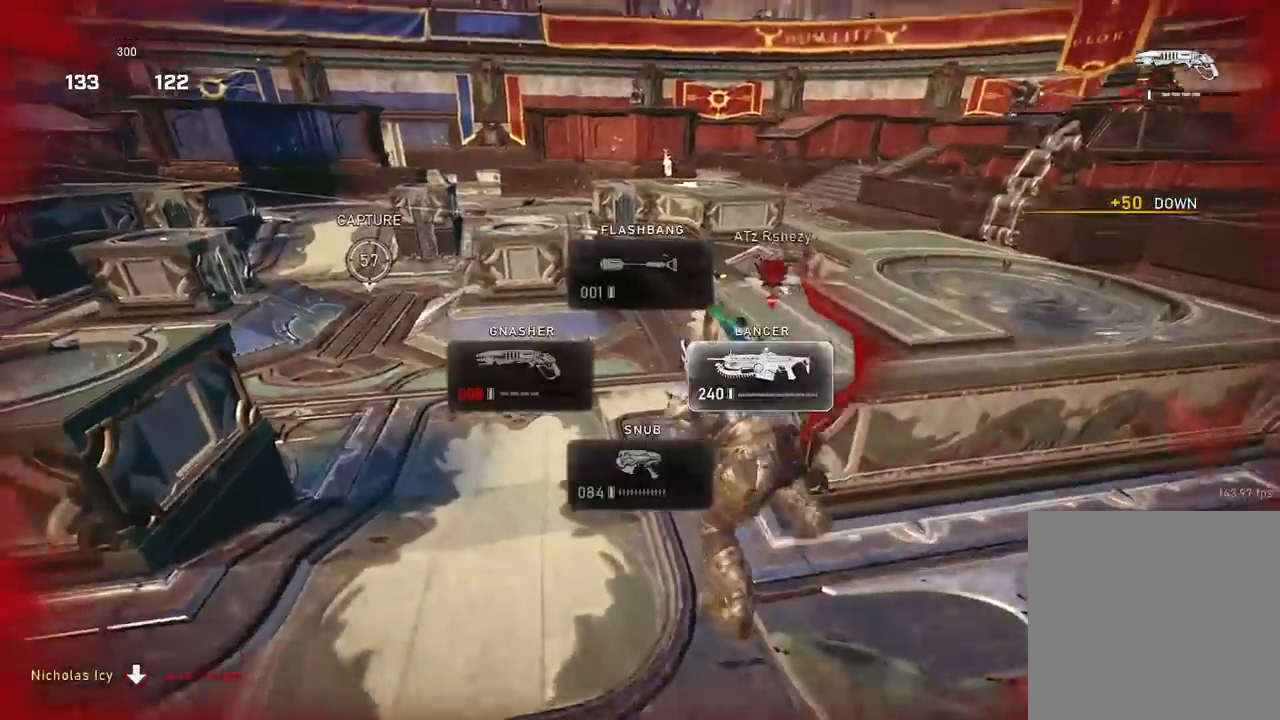
{"buttons": [], "left_stick": "right", "right_stick": "center", "events": [[134, "A", "up"], [151, "left_stick", "up"], [151, "right_stick", "right"], [217, "A", "down"], [301, "right_stick", "center"], [317, "A", "up"], [351, "left_stick", "right"]]}
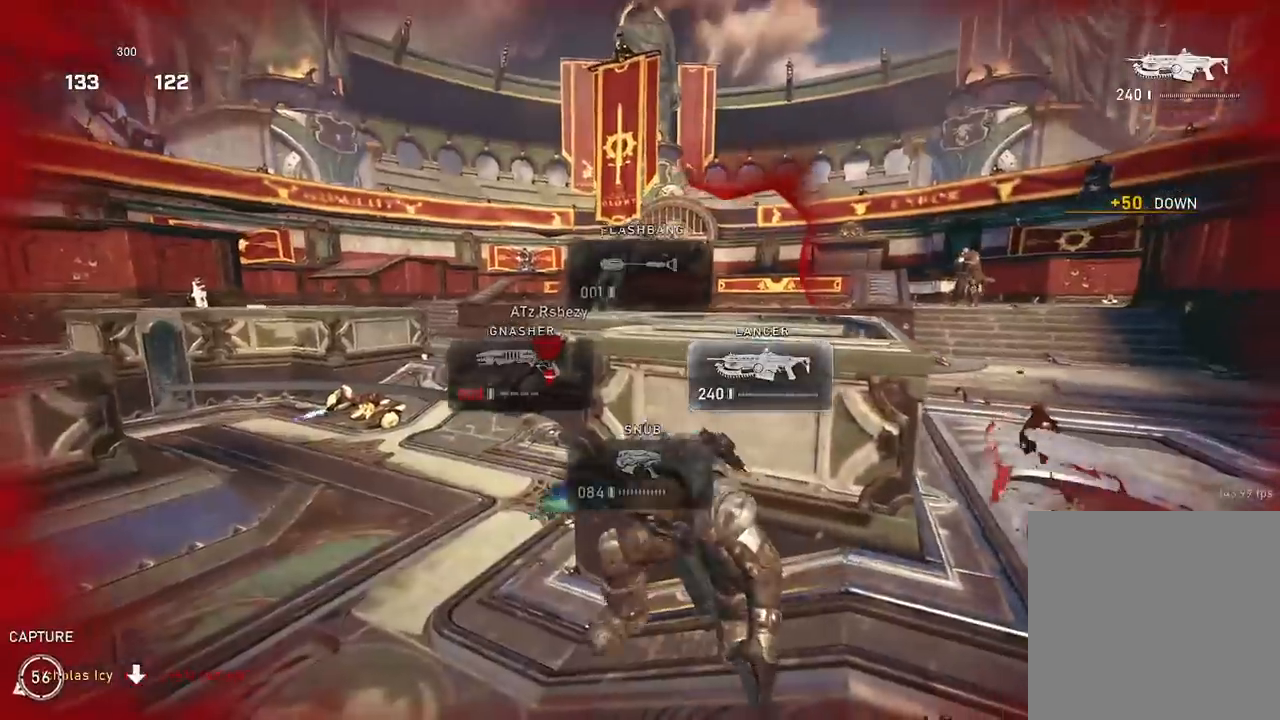
{"buttons": [], "left_stick": "up", "right_stick": "center", "events": [[117, "right_stick", "up-right"], [200, "left_stick", "up-right"], [267, "right_stick", "center"], [317, "left_stick", "up"]]}
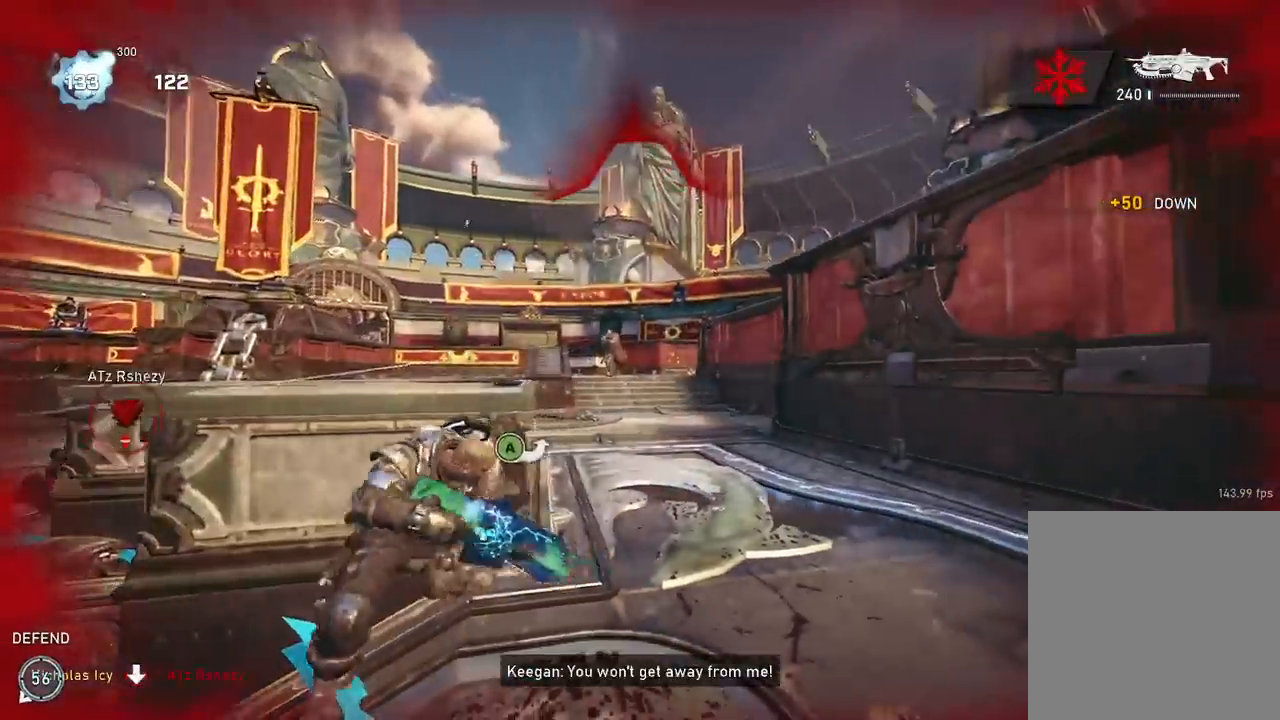
{"buttons": ["L2", "R2"], "left_stick": "up", "right_stick": "center", "events": [[17, "L2", "down"], [84, "R2", "down"], [84, "right_stick", "left"], [284, "right_stick", "right"], [334, "left_stick", "up-right"], [401, "right_stick", "left"], [451, "left_stick", "up"], [484, "right_stick", "center"]]}
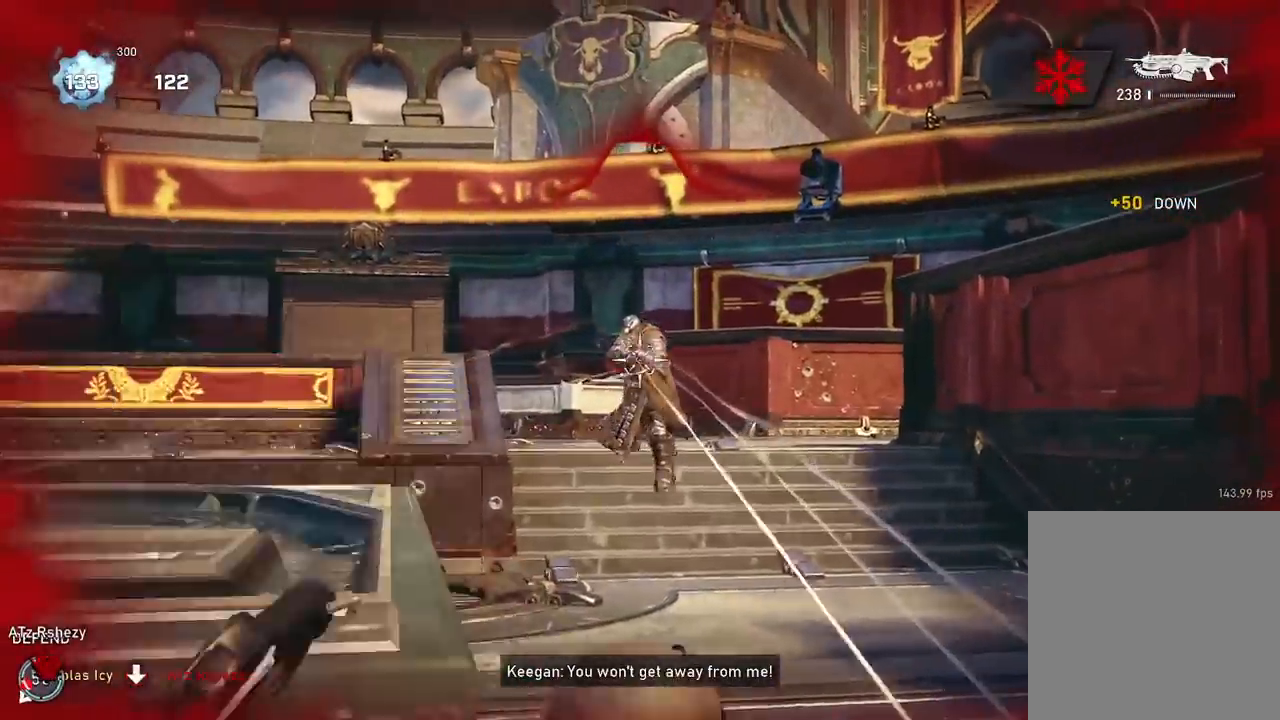
{"buttons": ["L2", "R2"], "left_stick": "up", "right_stick": "center", "events": [[67, "left_stick", "up-right"], [67, "right_stick", "down-right"], [117, "right_stick", "down-left"], [200, "left_stick", "up"], [217, "right_stick", "down-right"], [317, "left_stick", "up-right"], [317, "right_stick", "center"], [417, "left_stick", "up"]]}
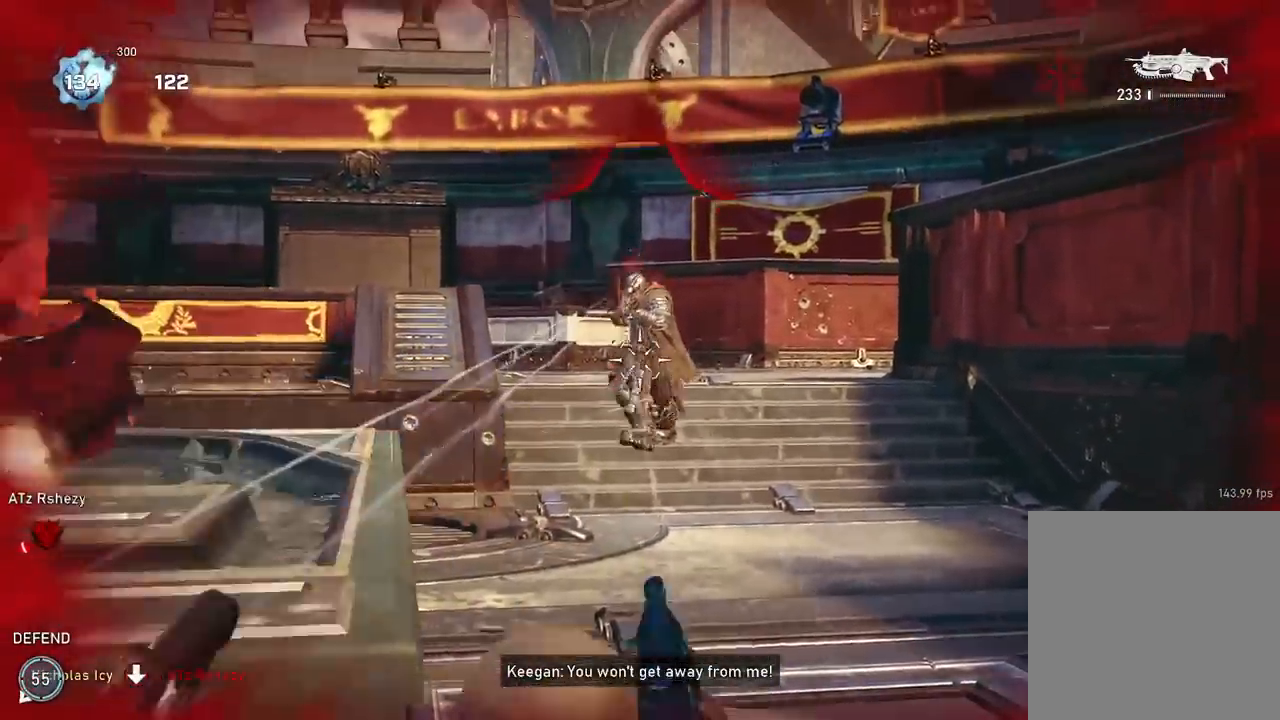
{"buttons": ["L2", "R2"], "left_stick": "up", "right_stick": "up-left", "events": [[34, "left_stick", "up-right"], [167, "left_stick", "up"], [167, "right_stick", "left"], [234, "right_stick", "down-right"], [267, "left_stick", "up-right"], [367, "right_stick", "left"], [401, "left_stick", "up"], [418, "right_stick", "up-left"]]}
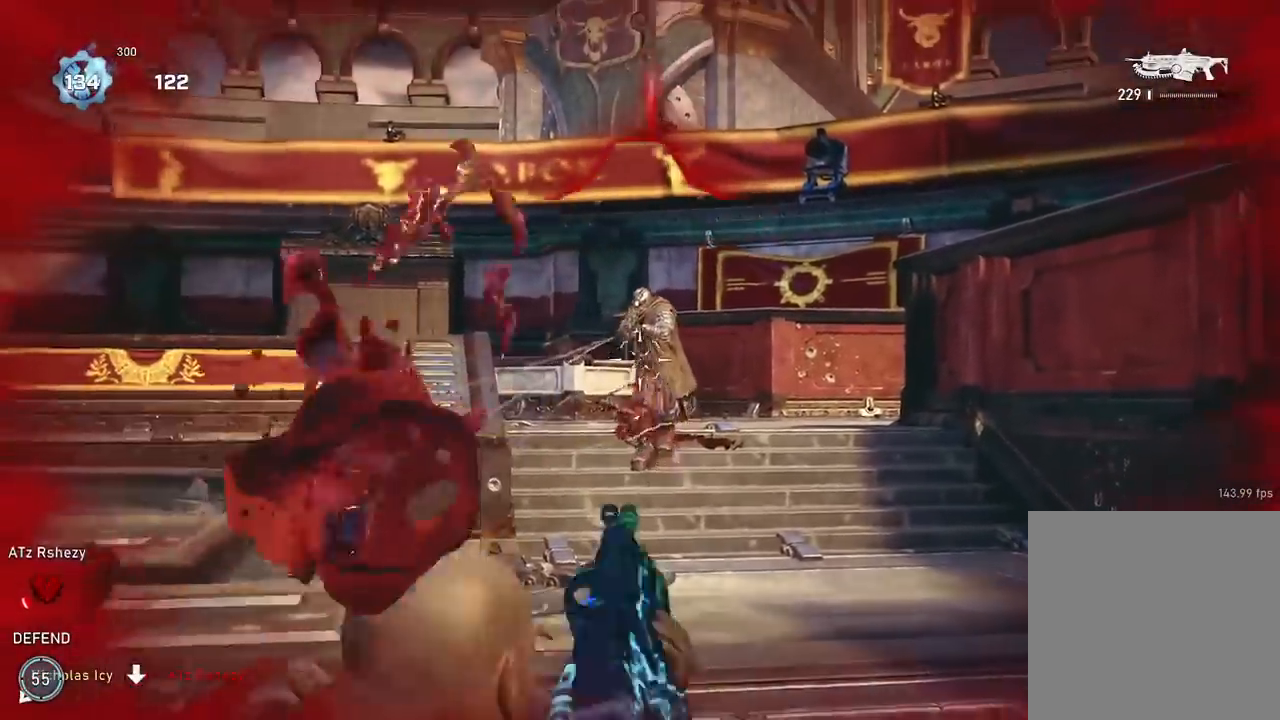
{"buttons": ["L2", "R2"], "left_stick": "up", "right_stick": "down-left", "events": [[17, "left_stick", "up-right"], [50, "right_stick", "center"], [150, "left_stick", "up"], [250, "left_stick", "up-right"], [467, "left_stick", "up"], [500, "right_stick", "down-left"]]}
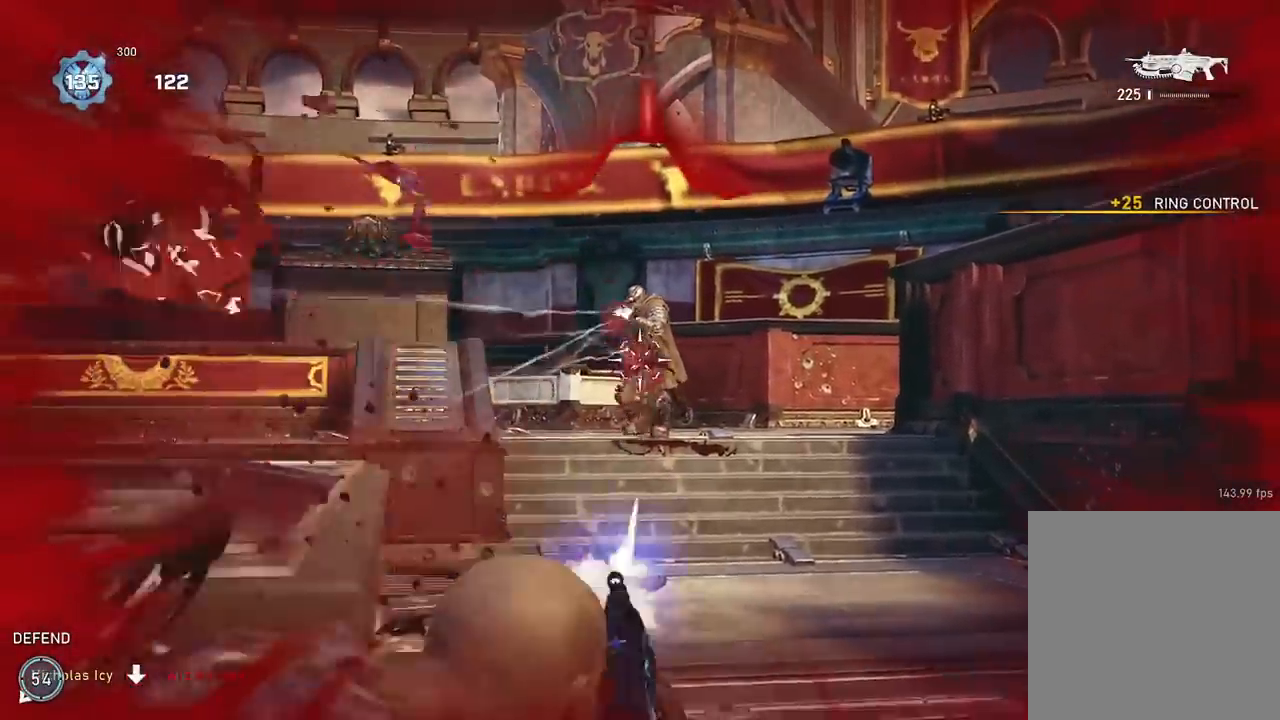
{"buttons": ["L2", "R2"], "left_stick": "up-left", "right_stick": "down-left", "events": [[101, "right_stick", "center"], [367, "left_stick", "up-left"], [484, "right_stick", "down-left"]]}
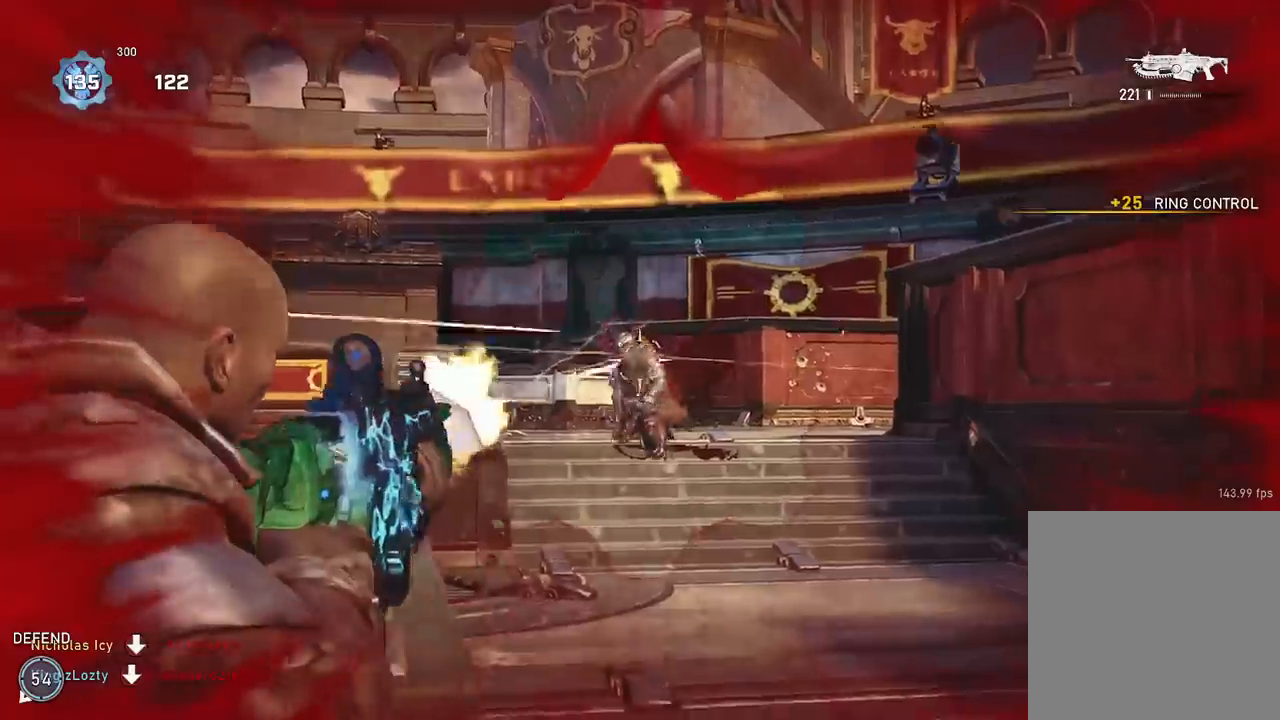
{"buttons": ["A"], "left_stick": "up", "right_stick": "left", "events": [[17, "L2", "up"], [17, "left_stick", "left"], [50, "R2", "up"], [100, "DPAD_LEFT", "down"], [183, "DPAD_LEFT", "up"], [217, "right_stick", "center"], [400, "left_stick", "up"], [434, "A", "down"], [450, "right_stick", "left"]]}
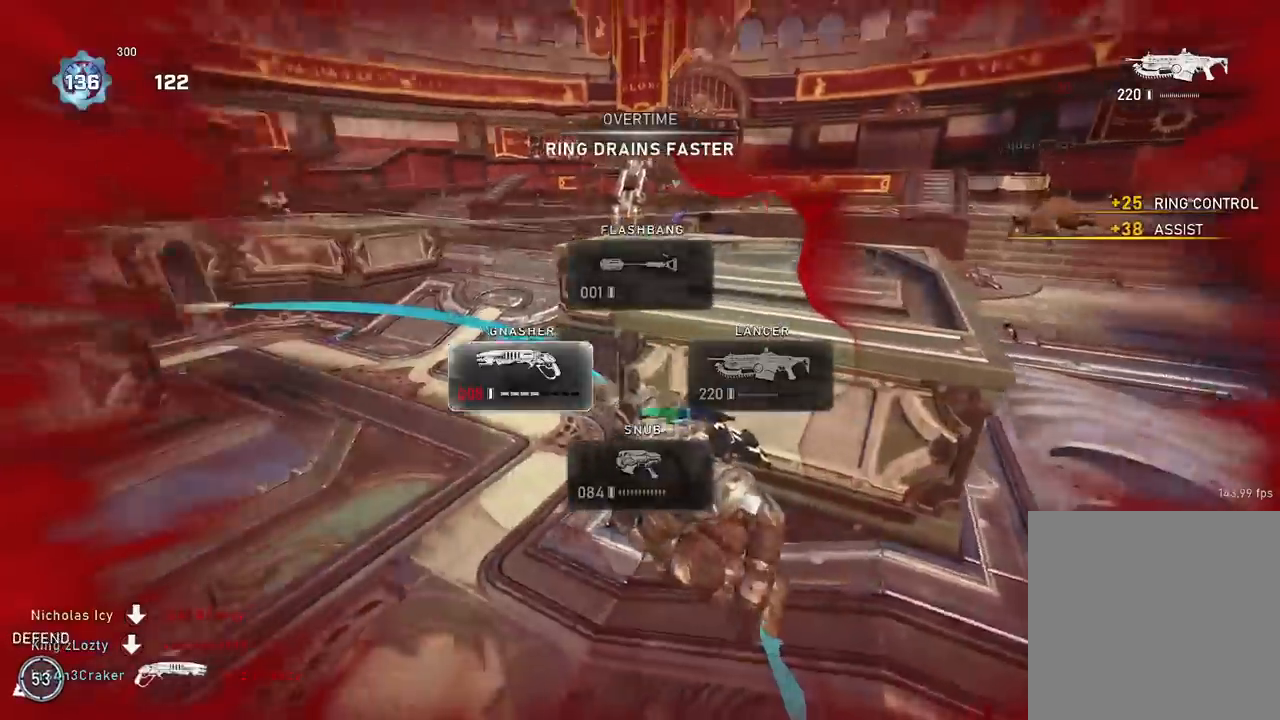
{"buttons": [], "left_stick": "right", "right_stick": "right", "events": [[50, "right_stick", "center"], [201, "A", "up"], [334, "left_stick", "down"], [367, "right_stick", "right"], [484, "left_stick", "right"]]}
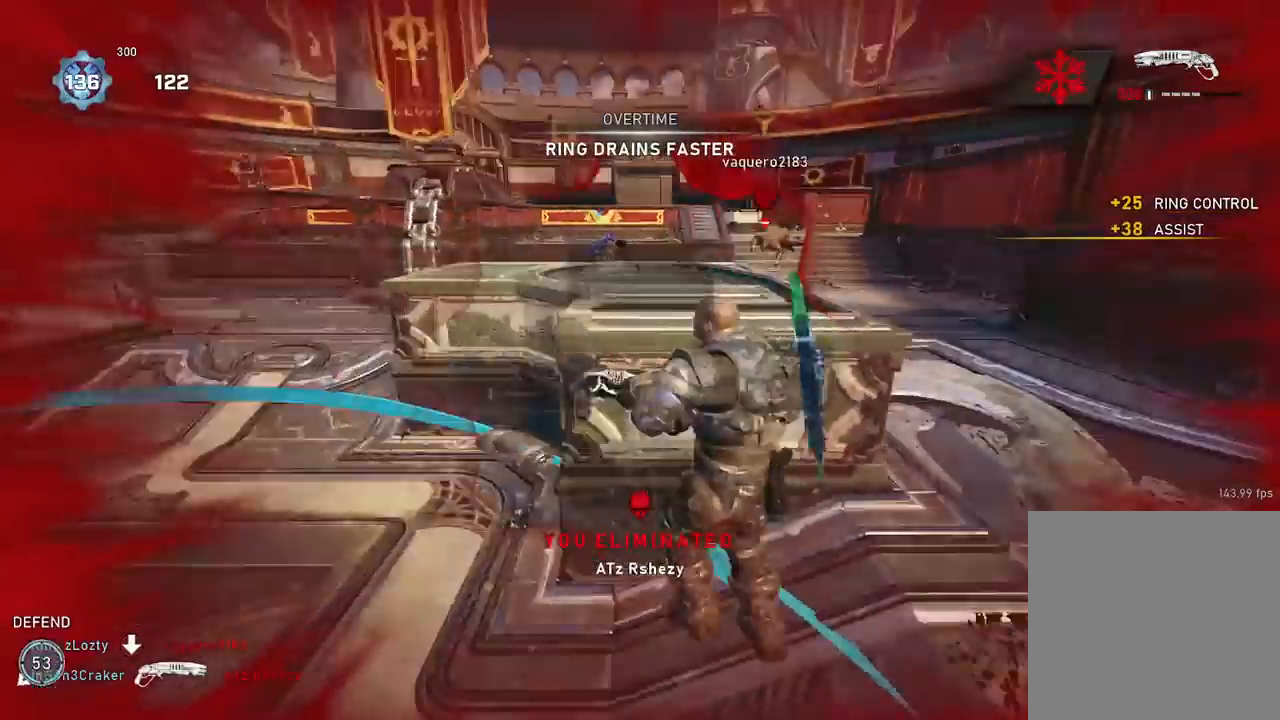
{"buttons": ["A", "L2", "L3"], "left_stick": "up", "right_stick": "up-right", "events": [[50, "A", "down"], [50, "right_stick", "center"], [117, "left_stick", "up"], [134, "A", "up"], [267, "A", "down"], [317, "left_stick", "center"], [384, "L2", "down"], [451, "right_stick", "up-right"], [467, "L3", "down"], [467, "left_stick", "up"]]}
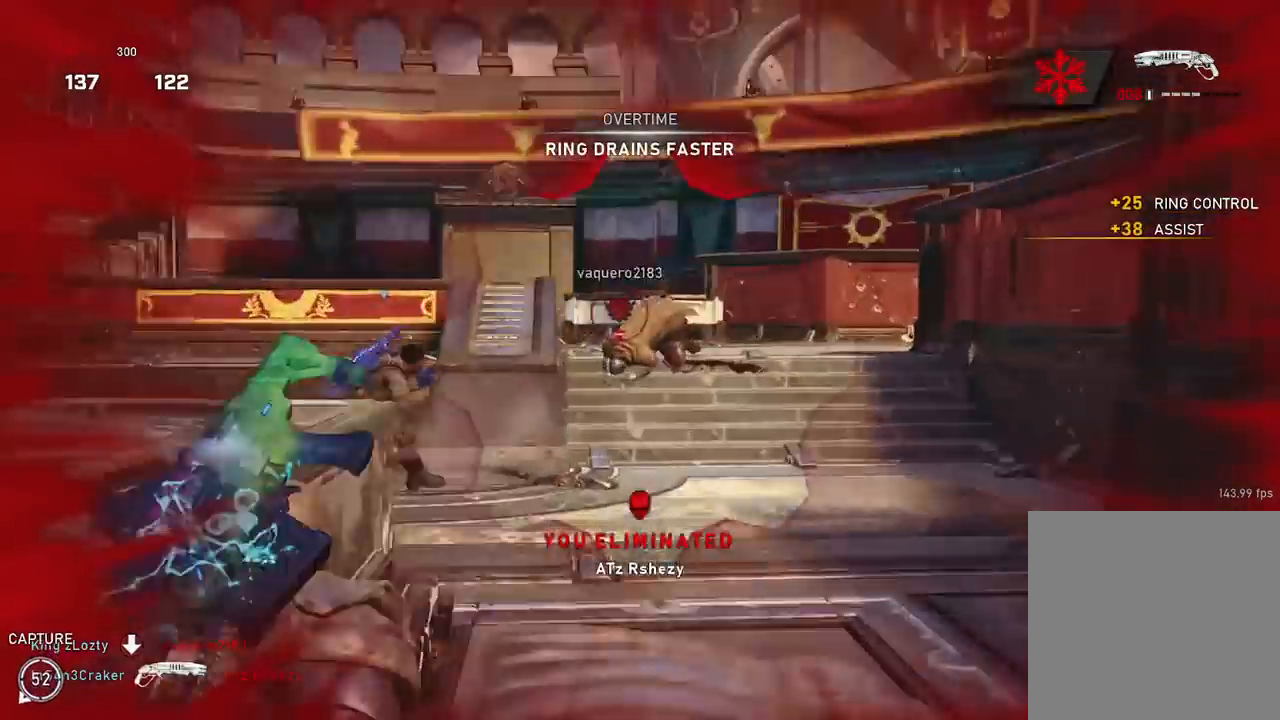
{"buttons": [], "left_stick": "up", "right_stick": "left", "events": [[33, "right_stick", "center"], [66, "L3", "up"], [100, "L2", "up"], [450, "A", "up"], [467, "right_stick", "left"]]}